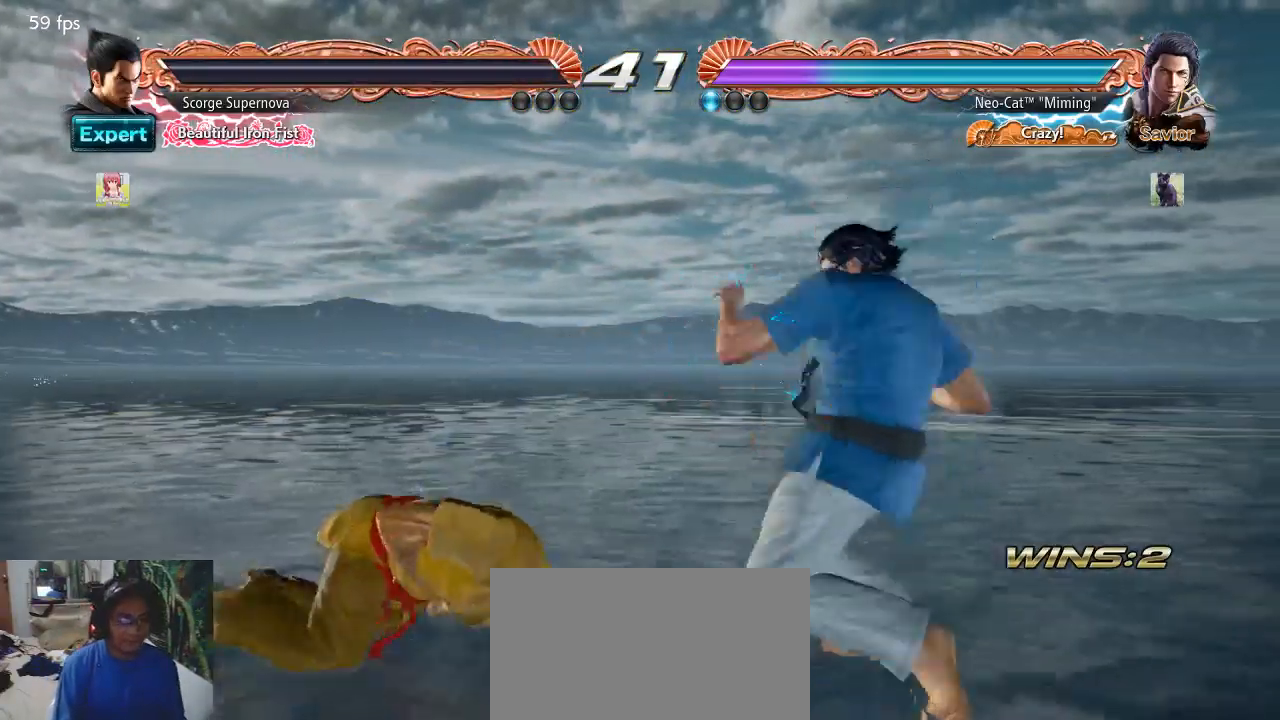
Gameplay with a controller (arcade stick); each line is a JSON object with the inputs held at the frame after it. "events" lists button and stick changes between this image and that frame as [ms after this image, input, new state], when the widget could be followed in between. Not read: L3 R3.
{"buttons": ["SQUARE"], "left_stick": "center", "events": [[67, "CROSS", "up"], [67, "SQUARE", "down"], [67, "left_stick", "center"], [133, "TRIANGLE", "down"], [233, "CIRCLE", "down"], [233, "SQUARE", "up"], [267, "TRIANGLE", "up"], [333, "CIRCLE", "up"], [433, "CROSS", "down"], [433, "SQUARE", "down"], [500, "CROSS", "up"]]}
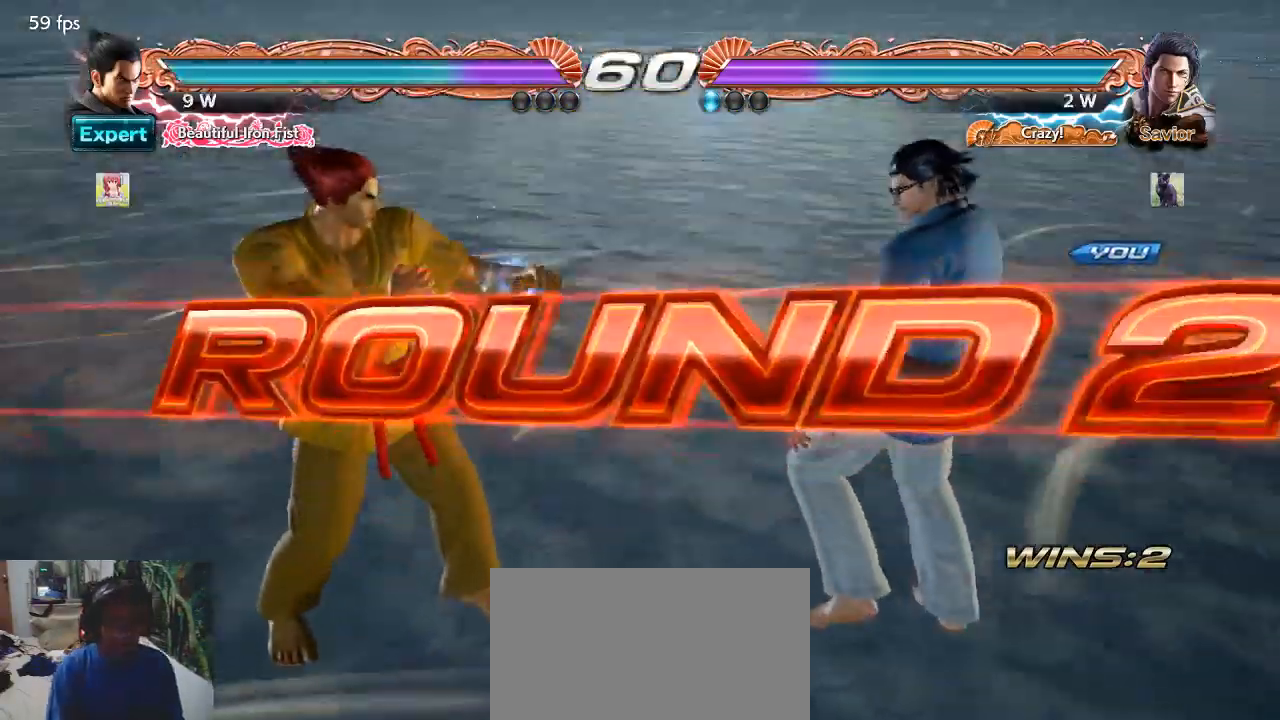
{"buttons": [], "left_stick": "center", "events": [[33, "SQUARE", "up"], [33, "TRIANGLE", "down"], [100, "CIRCLE", "down"], [133, "TRIANGLE", "up"], [200, "CIRCLE", "up"], [267, "CROSS", "down"], [267, "SQUARE", "down"], [333, "CROSS", "up"], [367, "SQUARE", "up"], [367, "TRIANGLE", "down"], [467, "TRIANGLE", "up"]]}
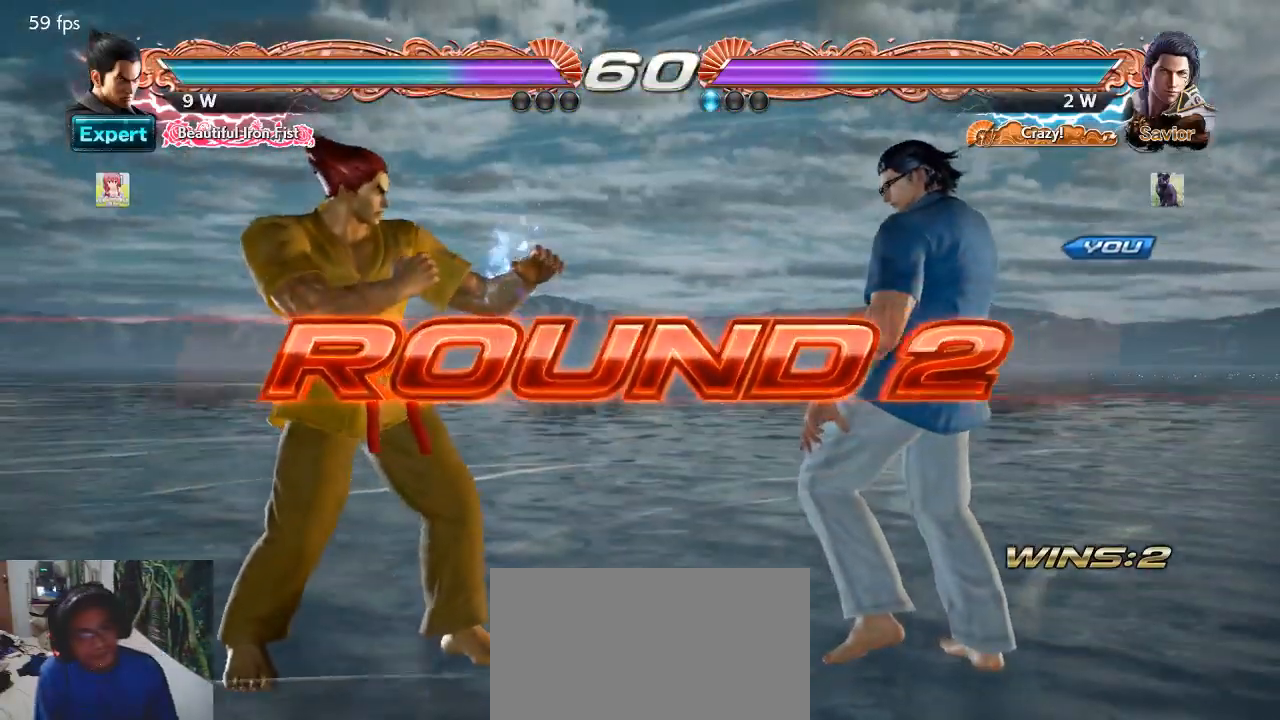
{"buttons": [], "left_stick": "up", "events": [[267, "left_stick", "down"], [400, "left_stick", "left"], [500, "left_stick", "up"]]}
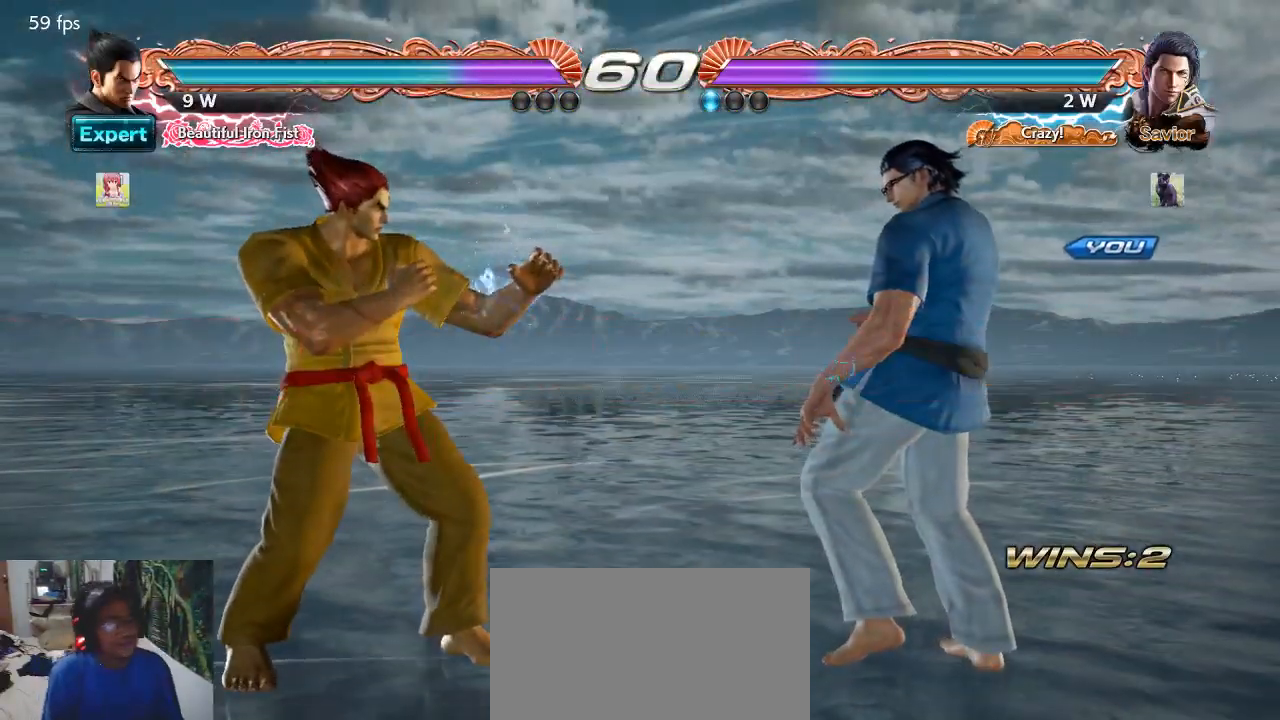
{"buttons": [], "left_stick": "down", "events": [[67, "left_stick", "right"], [167, "left_stick", "down"], [233, "left_stick", "left"], [333, "left_stick", "up"], [433, "left_stick", "right"], [500, "left_stick", "down"]]}
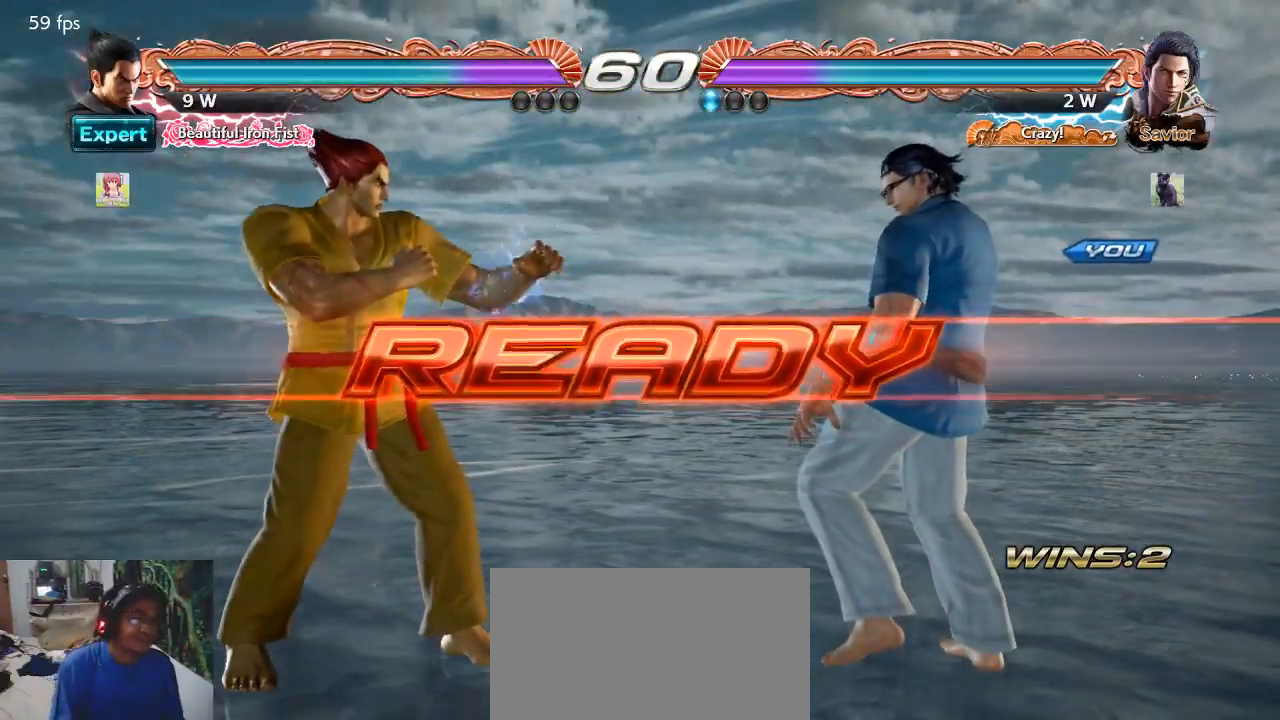
{"buttons": [], "left_stick": "center", "events": [[67, "left_stick", "left"], [200, "left_stick", "right"], [367, "left_stick", "left"], [433, "left_stick", "center"]]}
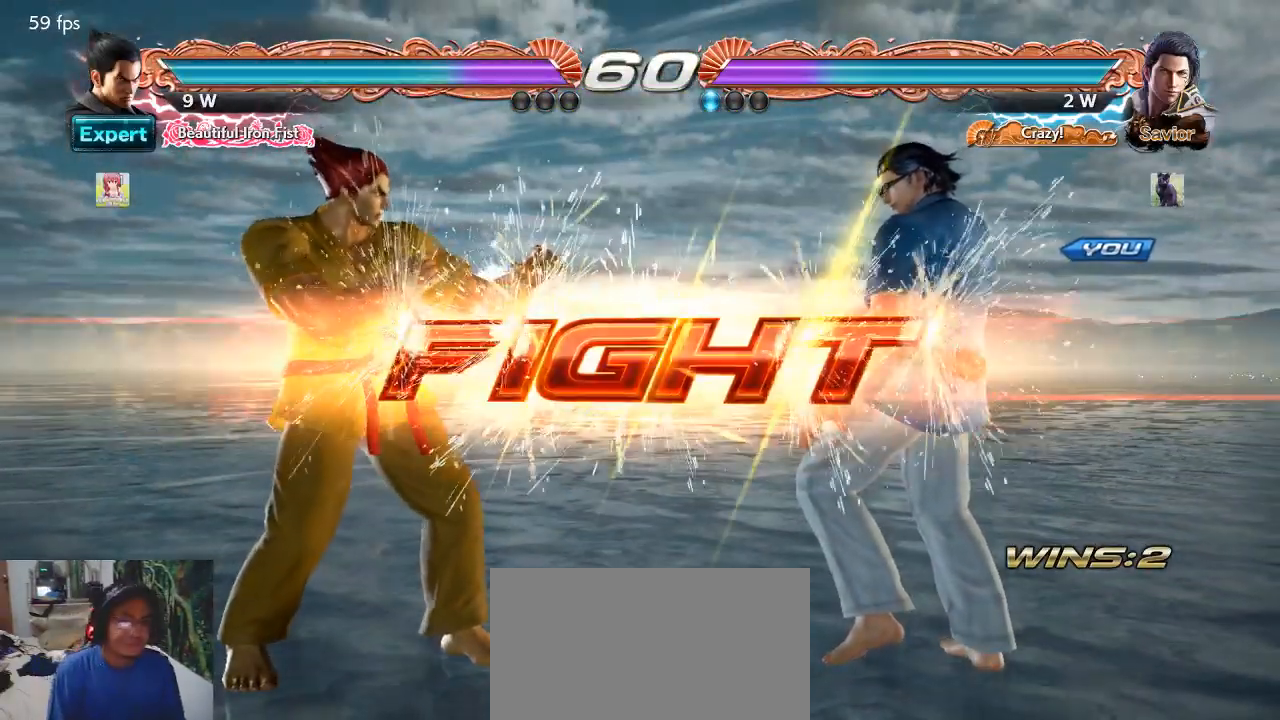
{"buttons": [], "left_stick": "center", "events": [[333, "TRIANGLE", "down"], [433, "TRIANGLE", "up"]]}
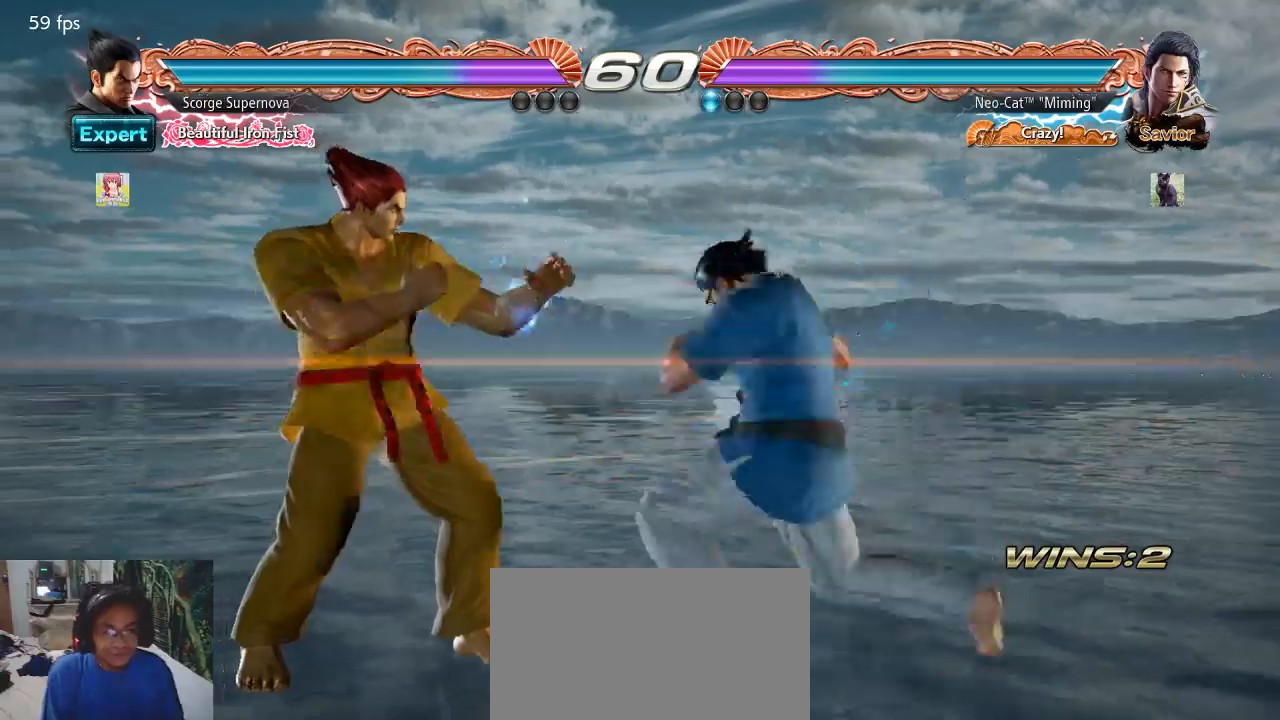
{"buttons": [], "left_stick": "center", "events": [[33, "SQUARE", "down"], [133, "SQUARE", "up"]]}
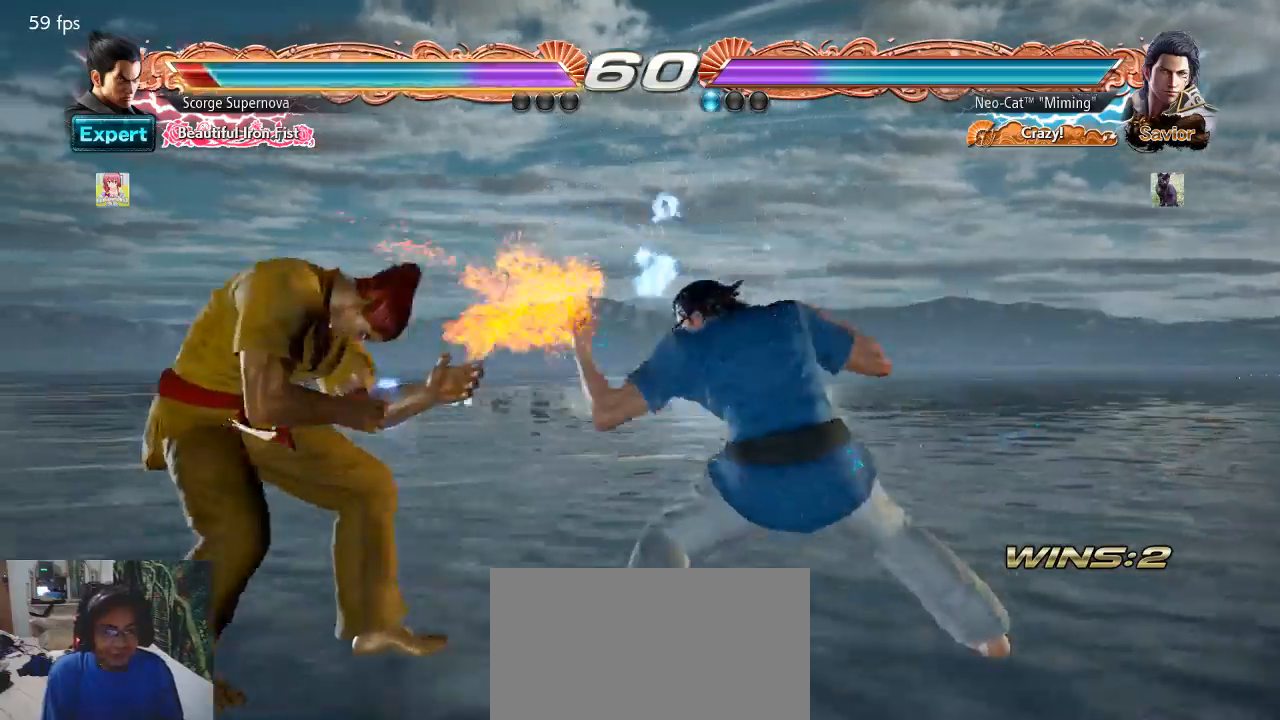
{"buttons": [], "left_stick": "center", "events": [[100, "TRIANGLE", "down"], [400, "CIRCLE", "down"], [400, "TRIANGLE", "up"], [433, "CIRCLE", "up"]]}
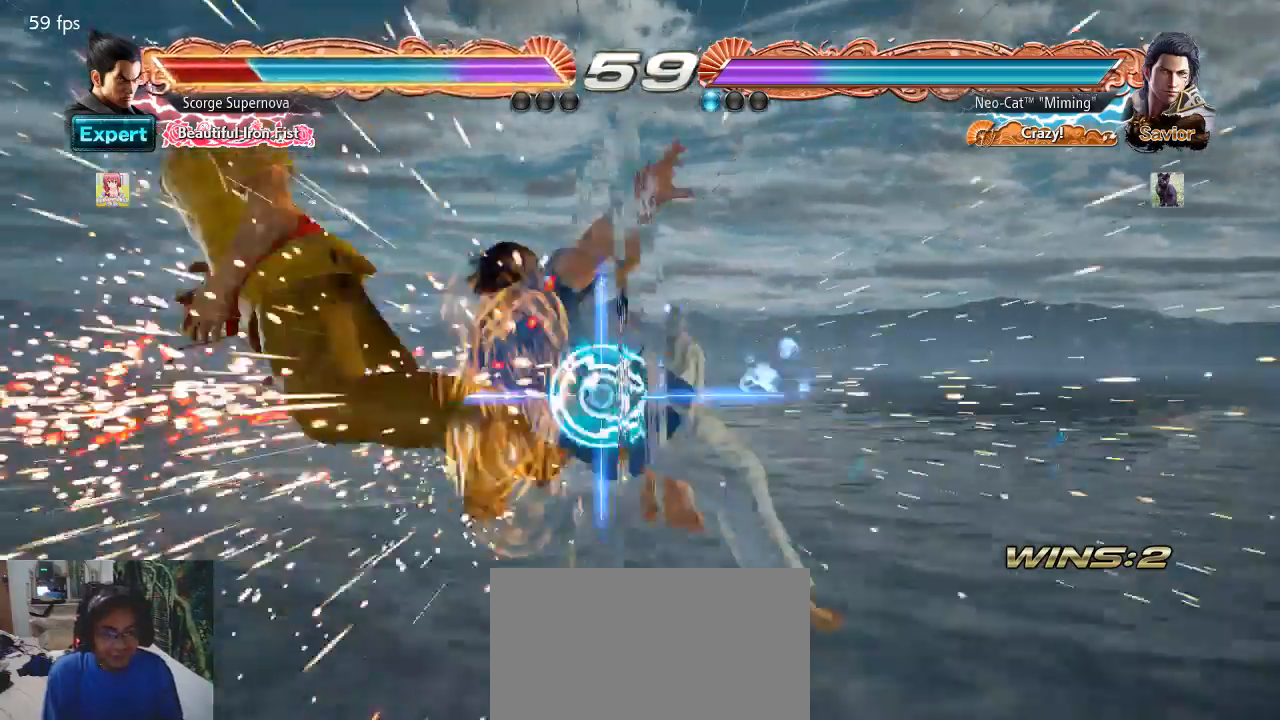
{"buttons": [], "left_stick": "left", "events": [[467, "left_stick", "left"]]}
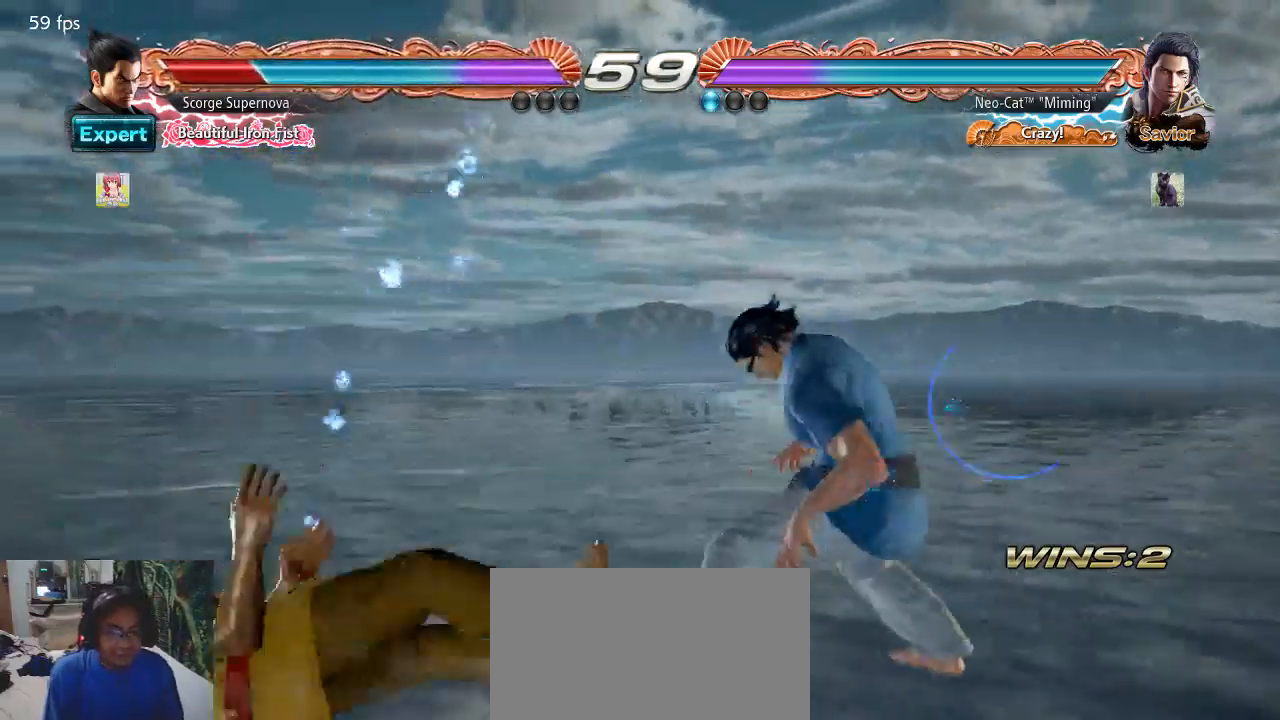
{"buttons": [], "left_stick": "down", "events": [[33, "left_stick", "center"], [133, "left_stick", "left"], [267, "left_stick", "down"], [333, "left_stick", "center"], [467, "left_stick", "down"]]}
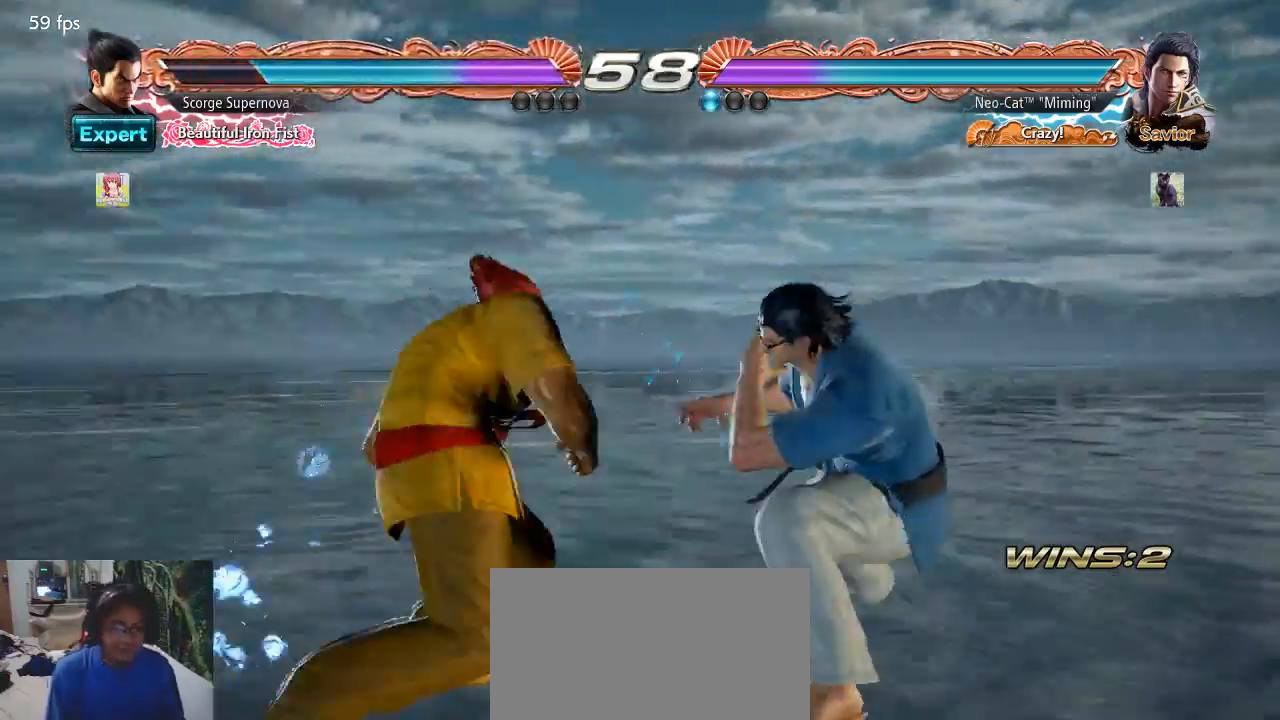
{"buttons": [], "left_stick": "center", "events": [[33, "TRIANGLE", "down"], [100, "TRIANGLE", "up"], [133, "left_stick", "center"], [233, "TRIANGLE", "down"], [267, "TRIANGLE", "up"]]}
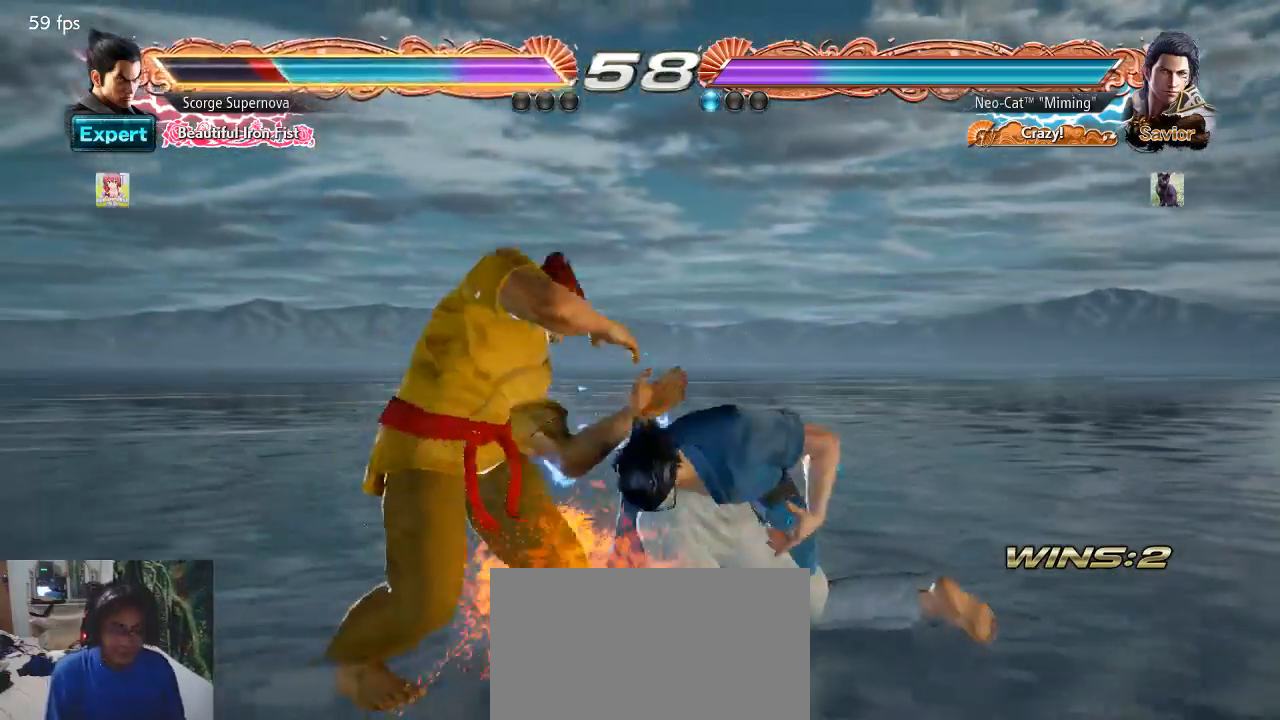
{"buttons": [], "left_stick": "center", "events": []}
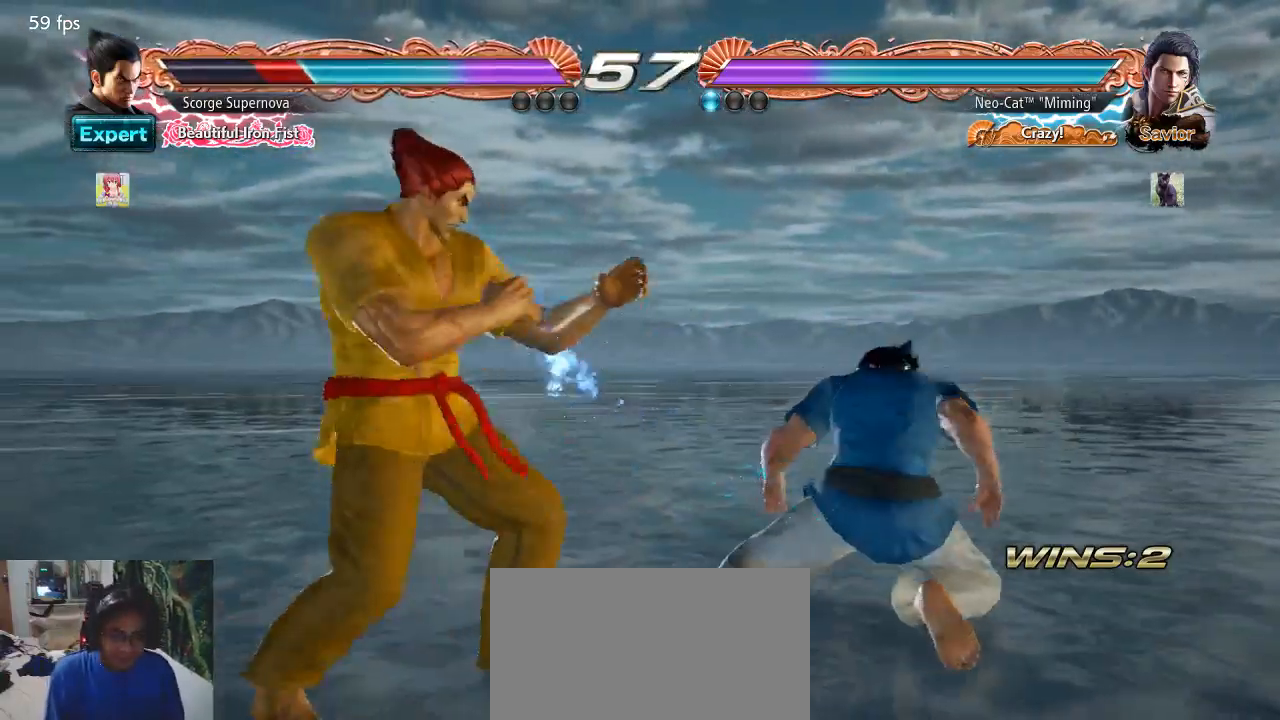
{"buttons": [], "left_stick": "center", "events": [[67, "left_stick", "right"], [167, "CIRCLE", "down"], [200, "left_stick", "up-left"], [267, "CIRCLE", "up"], [300, "CIRCLE", "down"], [367, "CIRCLE", "up"], [467, "left_stick", "center"]]}
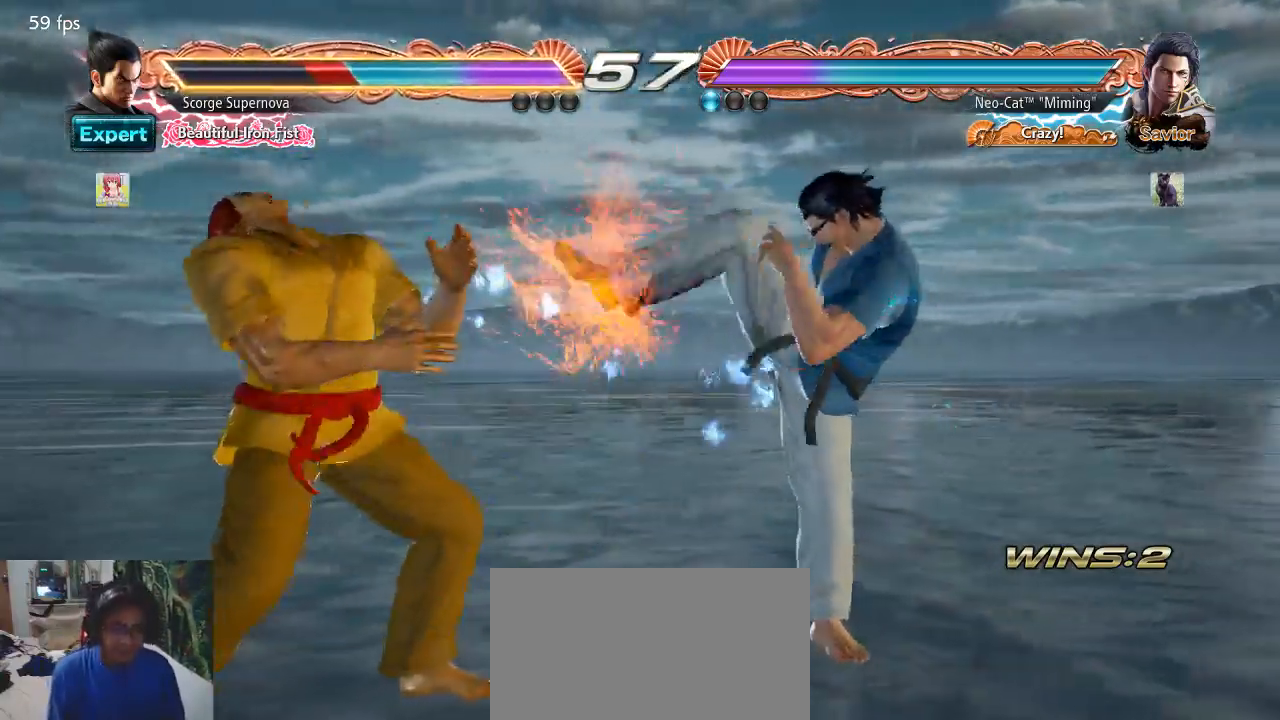
{"buttons": [], "left_stick": "down-right", "events": [[233, "left_stick", "right"], [300, "left_stick", "center"], [367, "left_stick", "right"], [467, "left_stick", "down-right"]]}
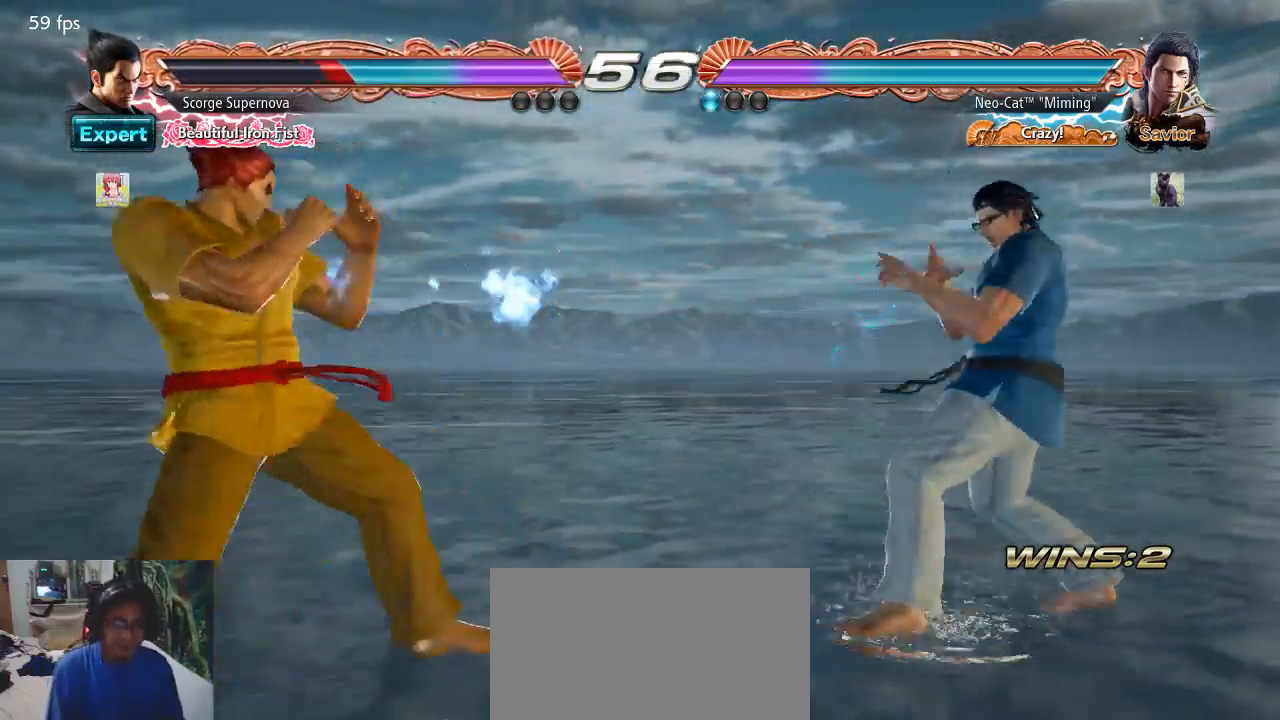
{"buttons": ["TRIANGLE"], "left_stick": "center", "events": [[133, "left_stick", "center"], [433, "left_stick", "left"], [500, "TRIANGLE", "down"], [500, "left_stick", "center"]]}
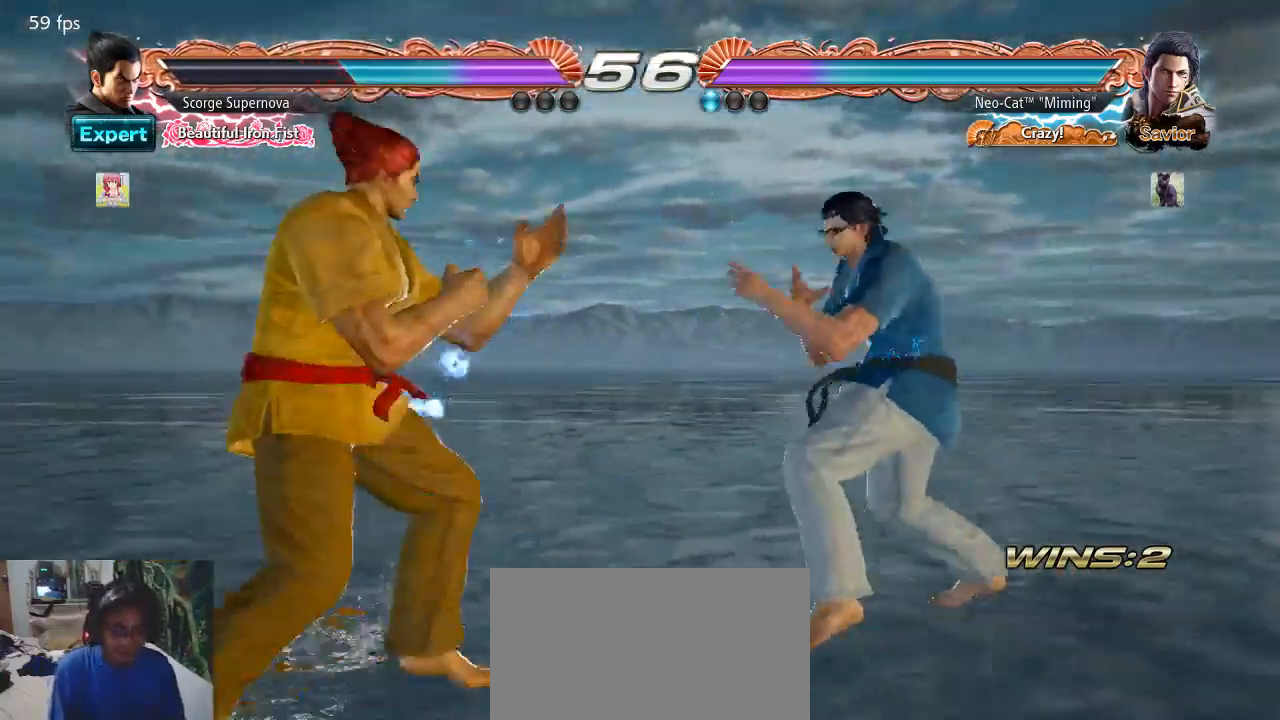
{"buttons": [], "left_stick": "center", "events": [[33, "TRIANGLE", "up"]]}
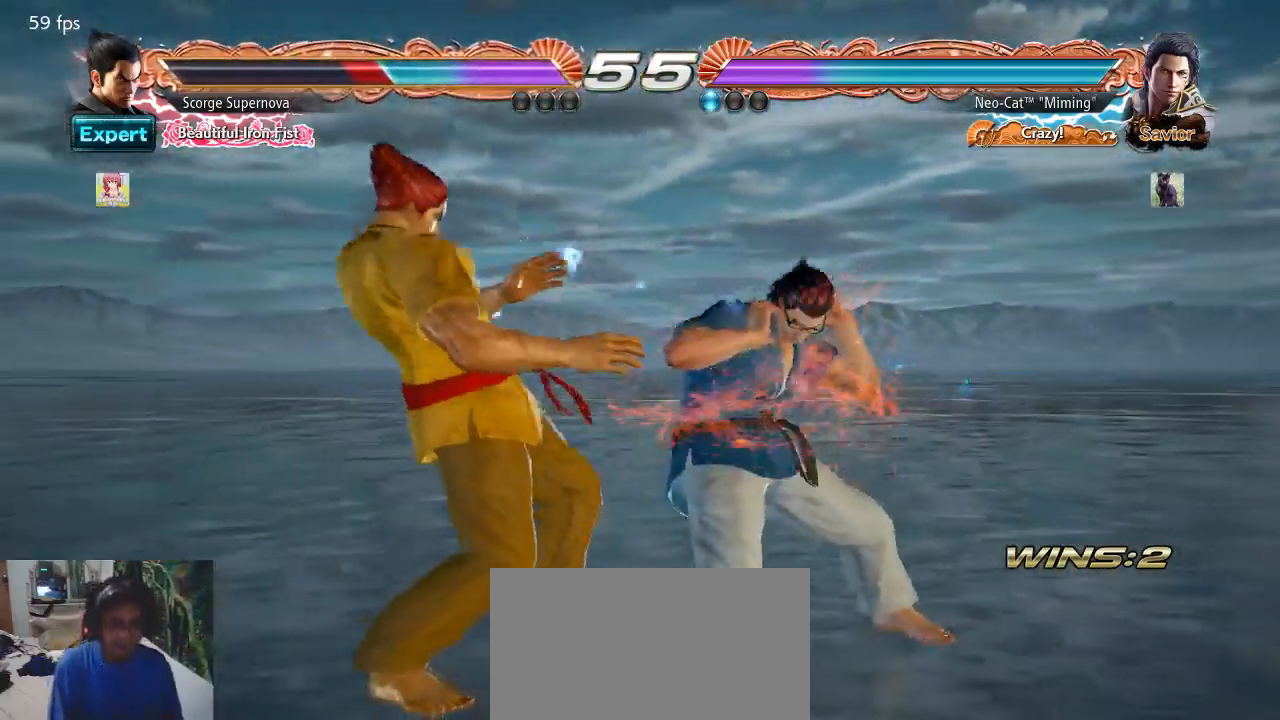
{"buttons": [], "left_stick": "center", "events": [[167, "TRIANGLE", "down"], [267, "TRIANGLE", "up"], [400, "SQUARE", "down"], [467, "SQUARE", "up"]]}
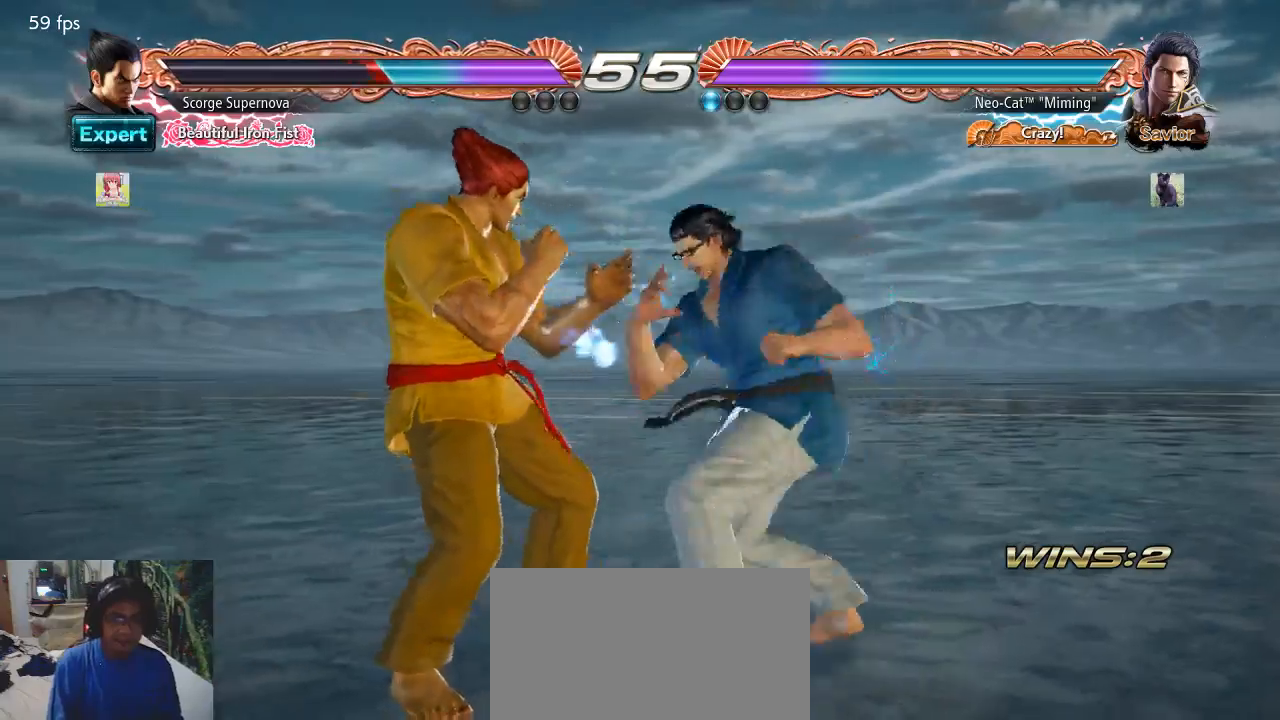
{"buttons": [], "left_stick": "center", "events": [[400, "TRIANGLE", "down"], [467, "TRIANGLE", "up"]]}
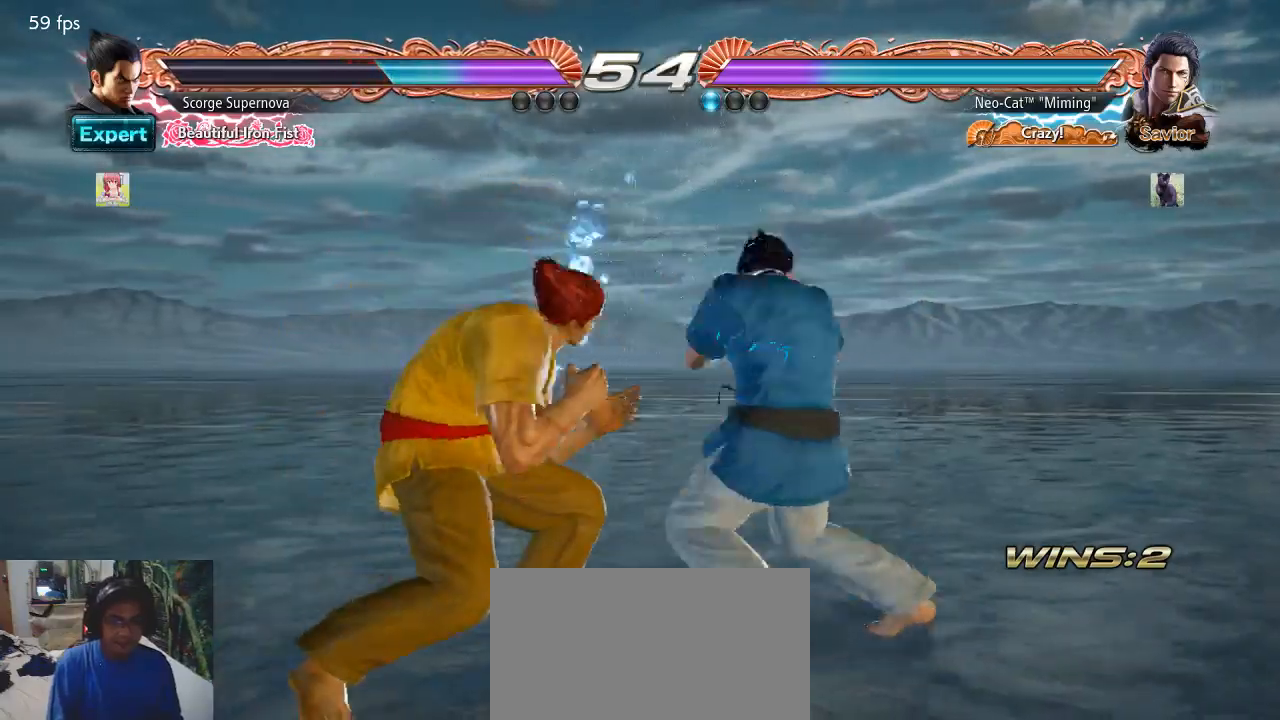
{"buttons": [], "left_stick": "center", "events": [[33, "SQUARE", "down"], [100, "SQUARE", "up"]]}
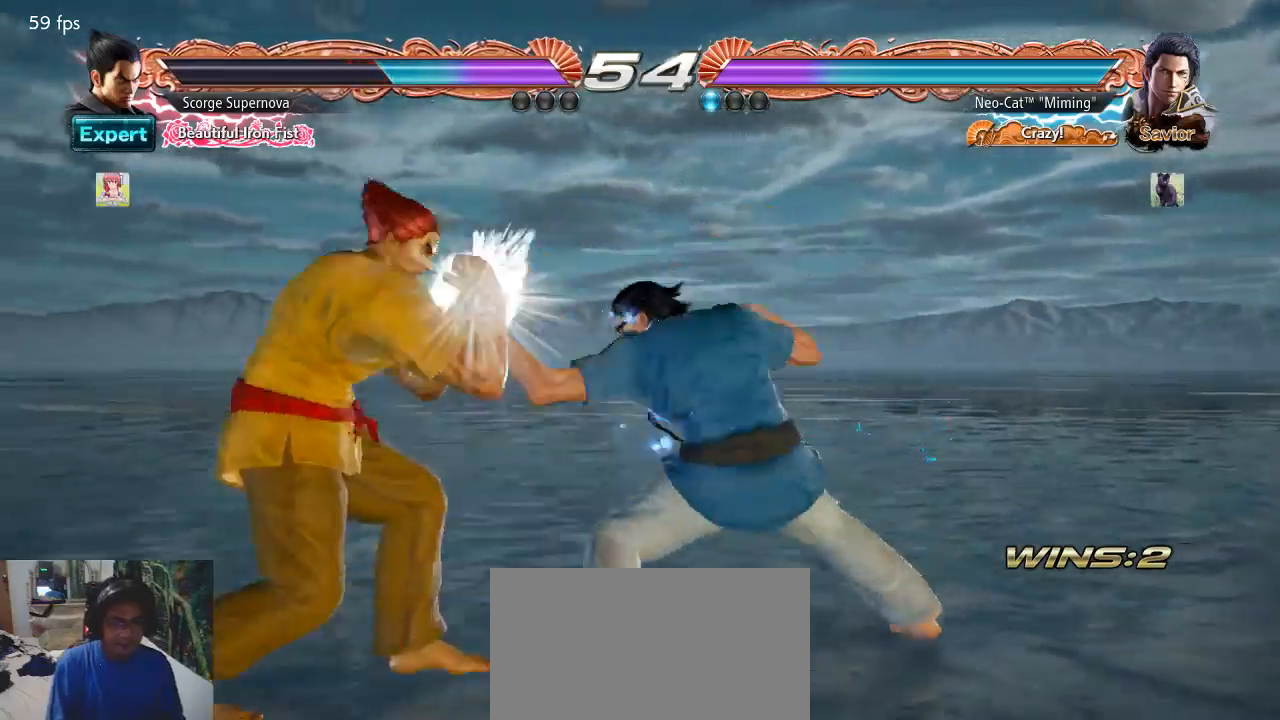
{"buttons": [], "left_stick": "center", "events": [[167, "SQUARE", "down"], [400, "SQUARE", "up"]]}
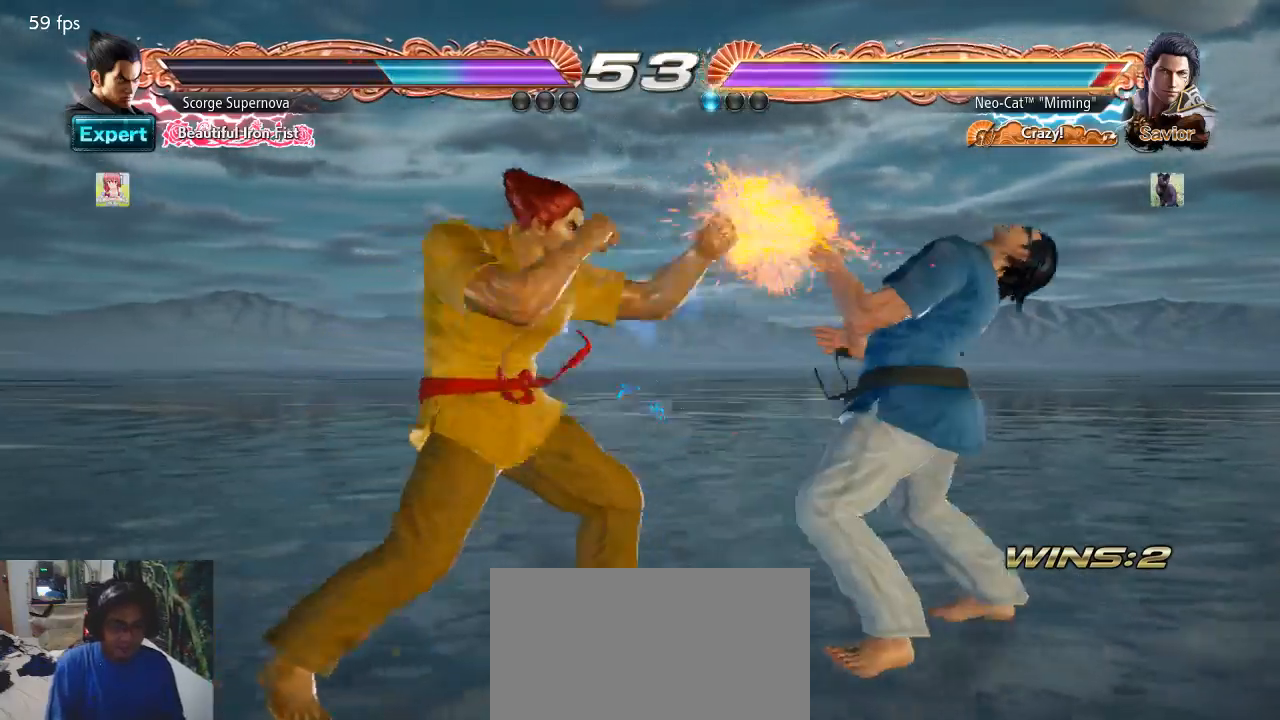
{"buttons": [], "left_stick": "right", "events": [[67, "left_stick", "right"]]}
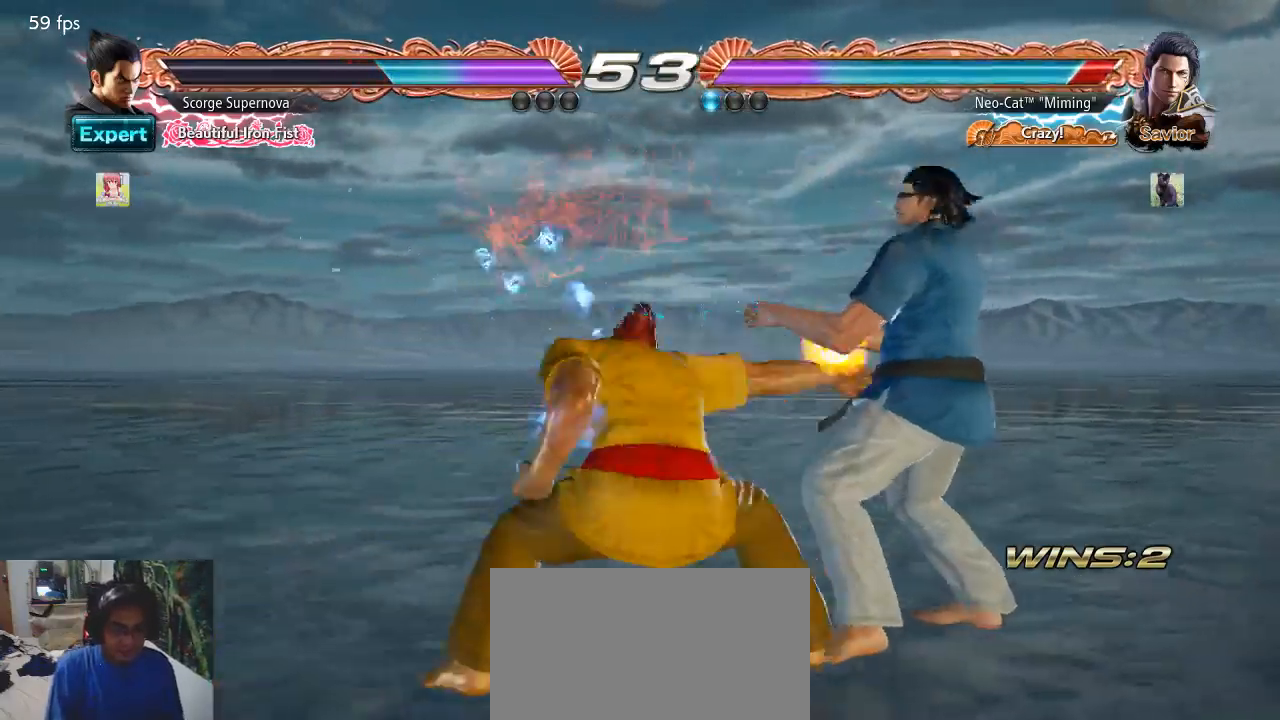
{"buttons": [], "left_stick": "center", "events": [[367, "left_stick", "center"]]}
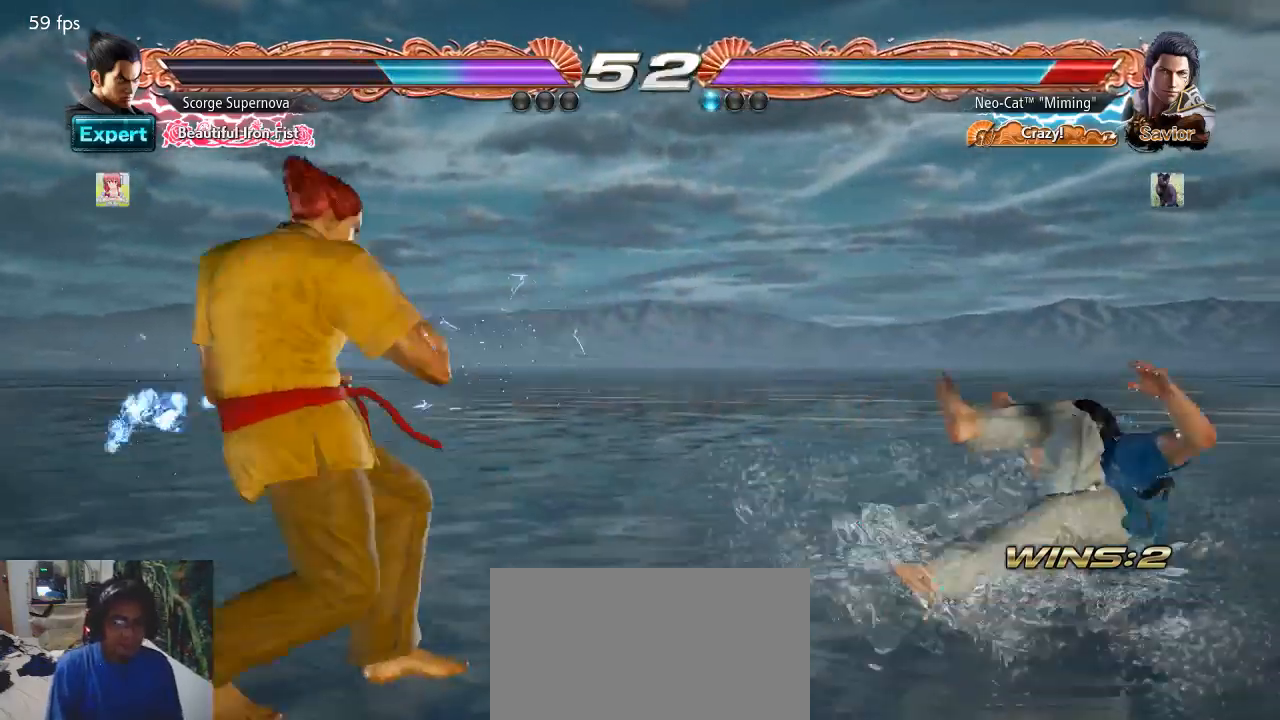
{"buttons": [], "left_stick": "up-right", "events": [[67, "left_stick", "right"], [400, "left_stick", "up-right"]]}
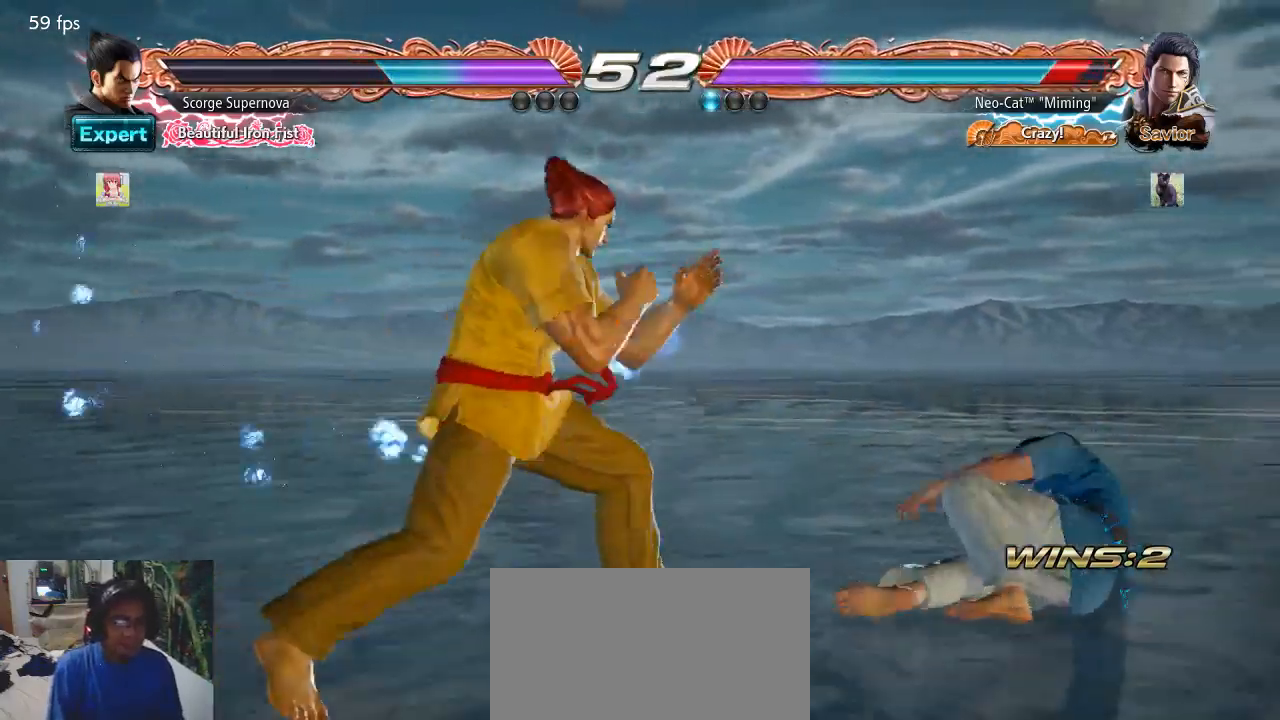
{"buttons": [], "left_stick": "right", "events": [[167, "left_stick", "center"], [233, "left_stick", "right"], [300, "left_stick", "center"], [400, "left_stick", "right"]]}
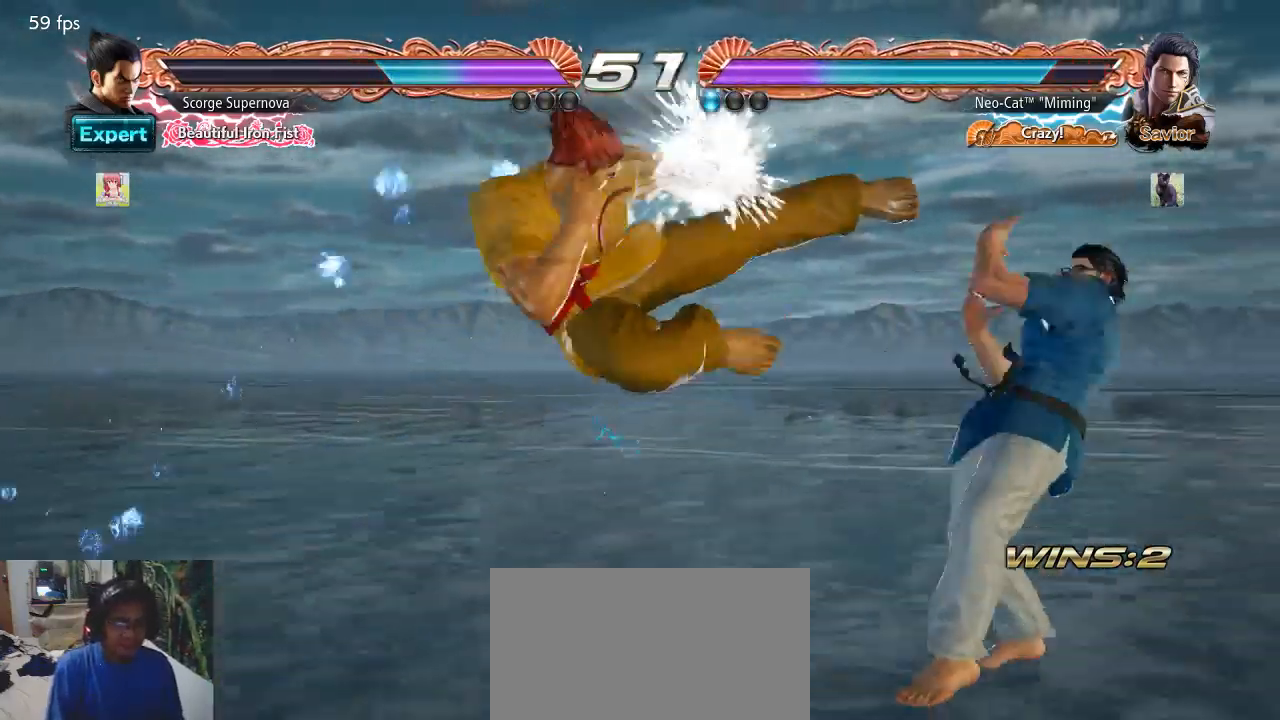
{"buttons": [], "left_stick": "center", "events": [[300, "left_stick", "center"], [367, "SQUARE", "down"], [500, "SQUARE", "up"]]}
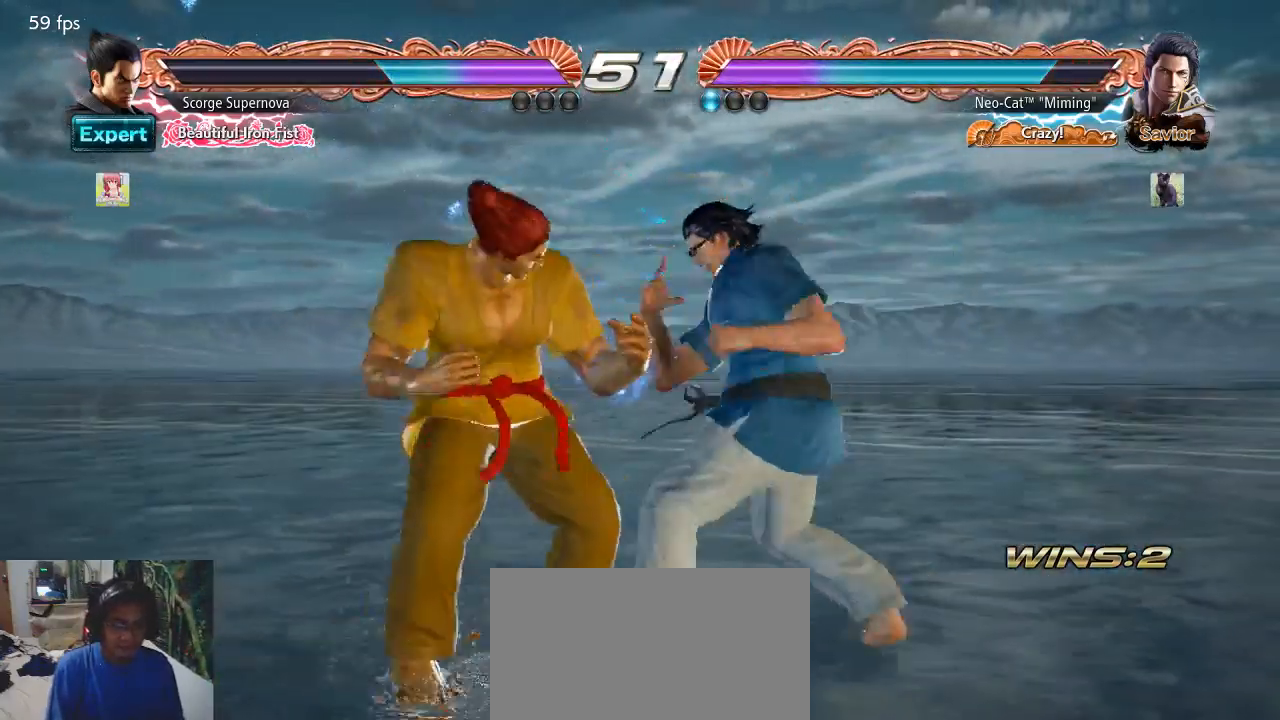
{"buttons": [], "left_stick": "center", "events": [[33, "TRIANGLE", "down"], [67, "TRIANGLE", "up"]]}
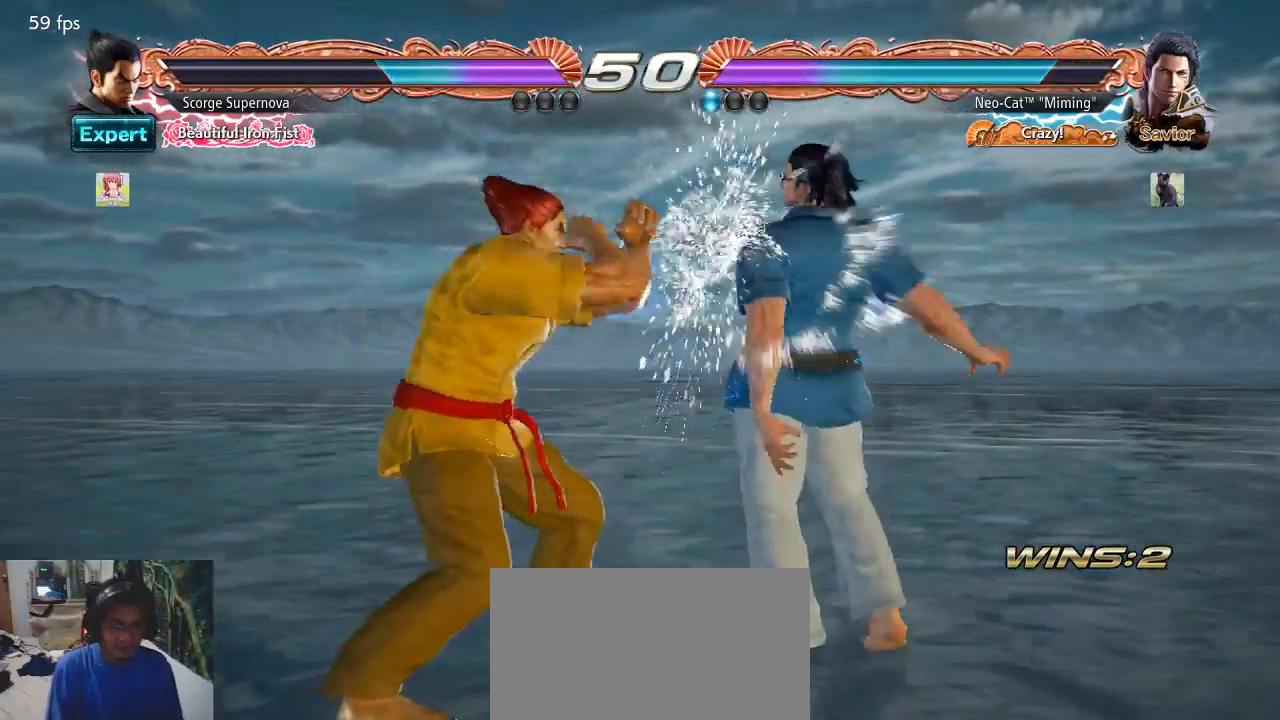
{"buttons": [], "left_stick": "center", "events": [[167, "TRIANGLE", "down"], [300, "SQUARE", "down"], [300, "TRIANGLE", "up"], [333, "SQUARE", "up"]]}